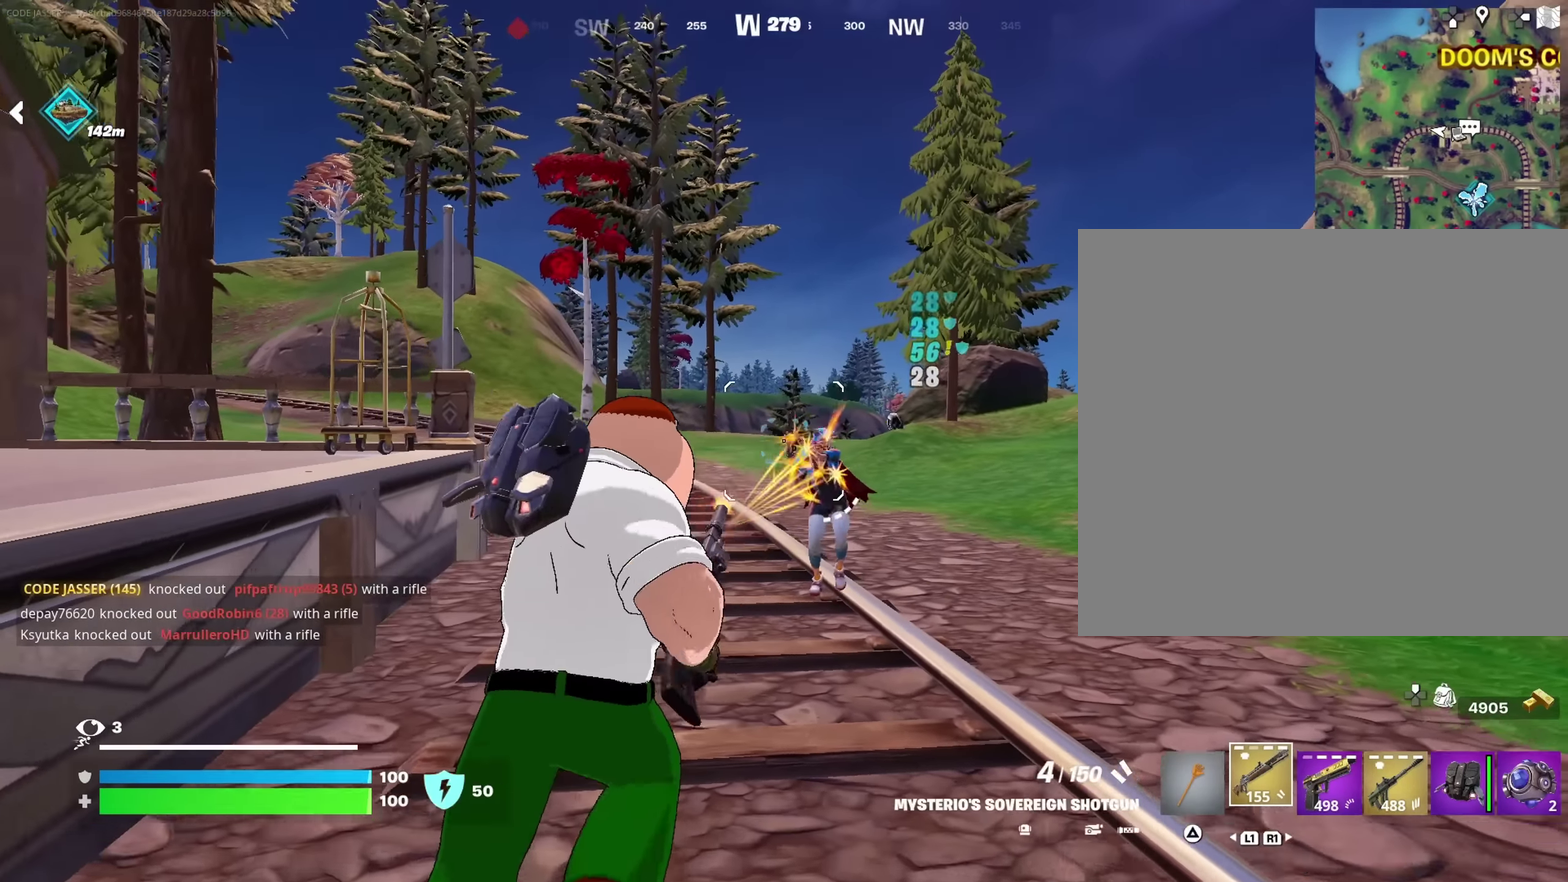
Gameplay with a controller (PlayStation layout); each line is a JSON object with the inputs held at the frame after it (dt_ms = milliseconds from this image to that frame). "events" lists button and stick changes between this image and that frame as [ms after this image, input, new state], when the widget could be followed in between. This document gives stick clicks only as held states, not as events.
{"dt_ms": 350, "buttons": [], "left_stick": "up", "right_stick": "center", "events": [[84, "SQUARE", "down"], [134, "SQUARE", "up"]]}
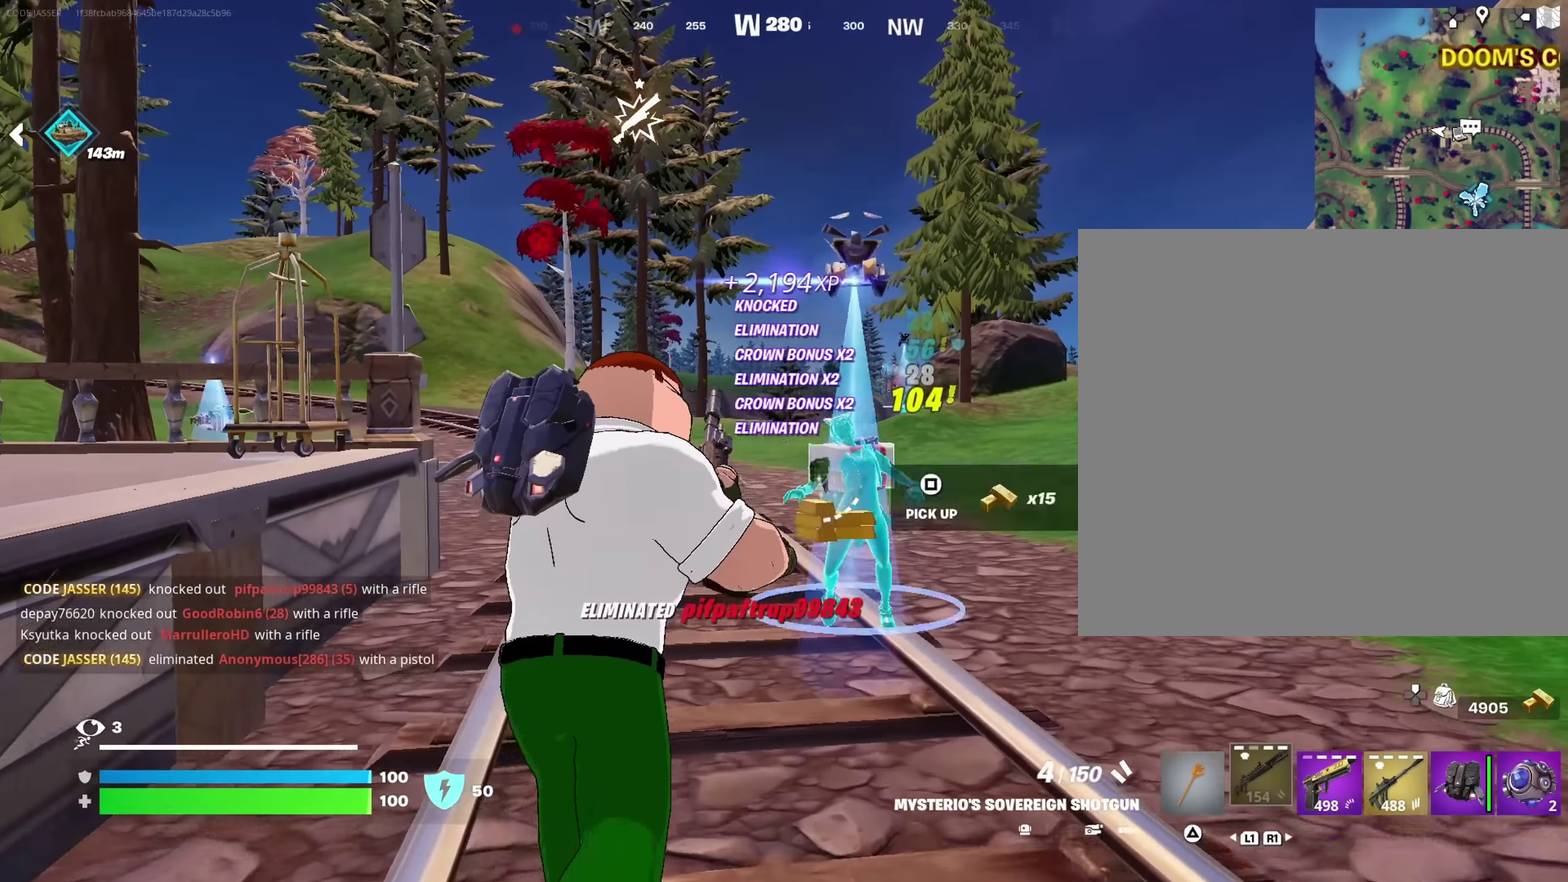
{"dt_ms": 650, "buttons": [], "left_stick": "up", "right_stick": "center", "events": []}
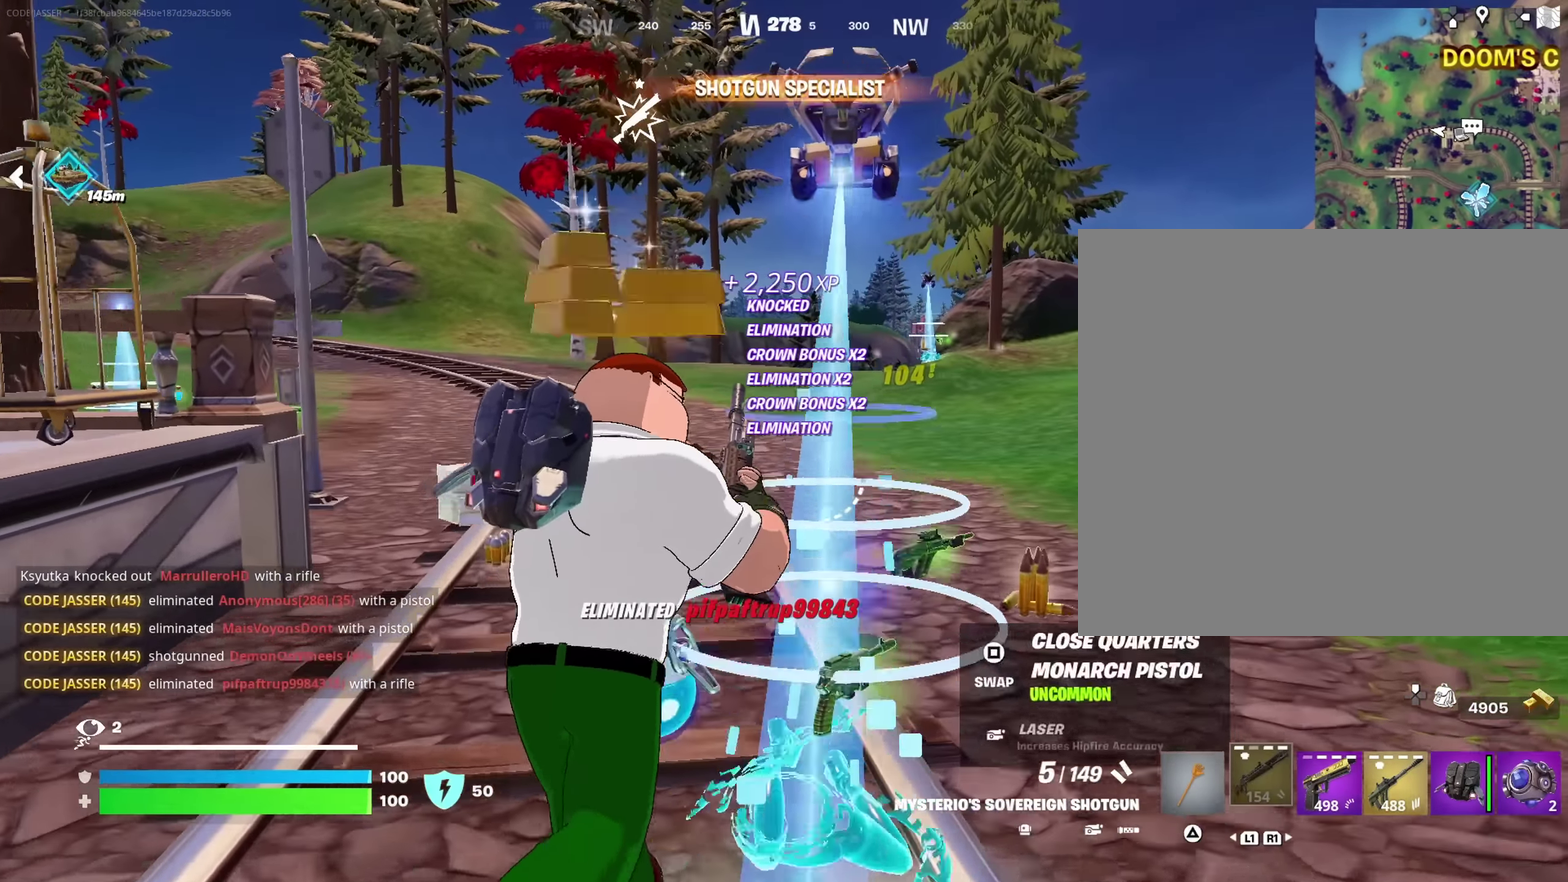
{"dt_ms": 350, "buttons": [], "left_stick": "up", "right_stick": "left", "events": [[250, "right_stick", "left"]]}
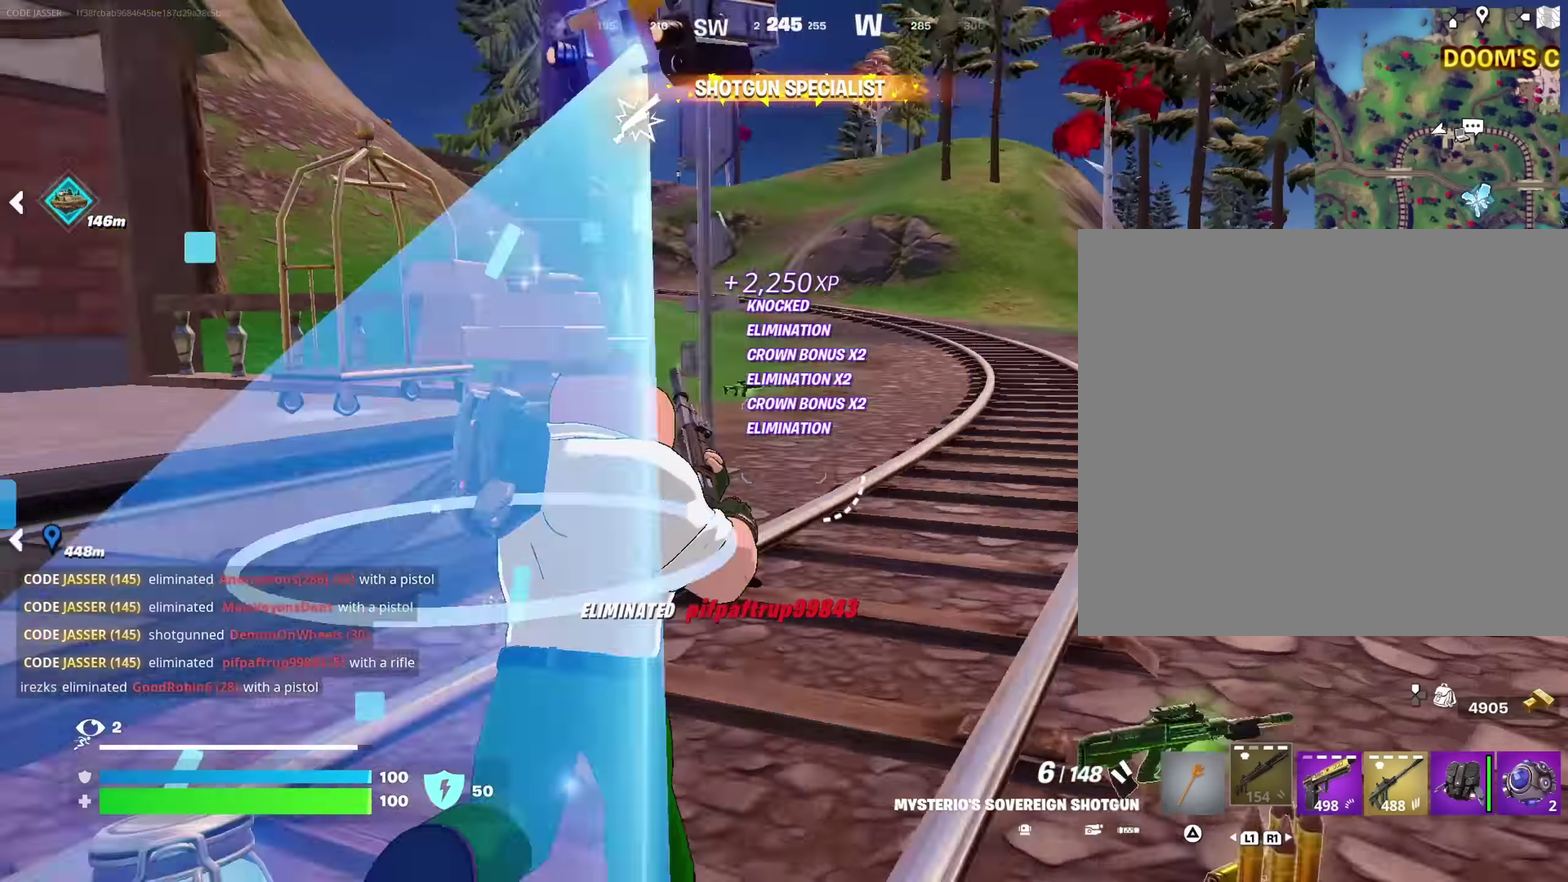
{"dt_ms": 650, "buttons": [], "left_stick": "up-left", "right_stick": "left", "events": [[50, "right_stick", "center"], [217, "left_stick", "up-left"], [334, "CROSS", "down"], [417, "CROSS", "up"], [434, "right_stick", "left"]]}
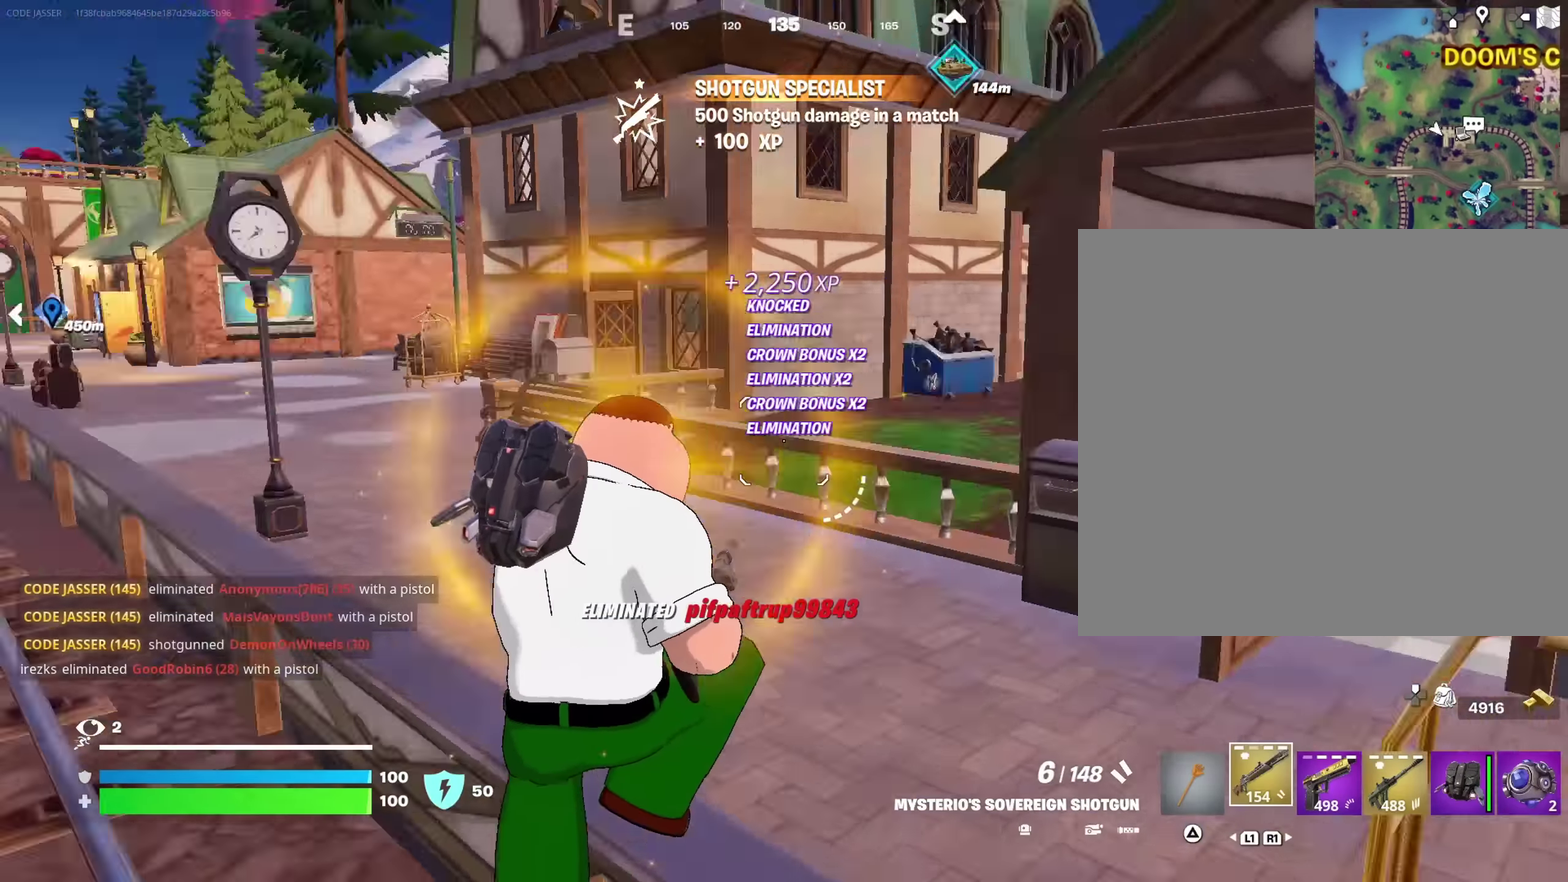
{"dt_ms": 350, "buttons": [], "left_stick": "up", "right_stick": "center", "events": [[17, "left_stick", "up"], [84, "right_stick", "center"]]}
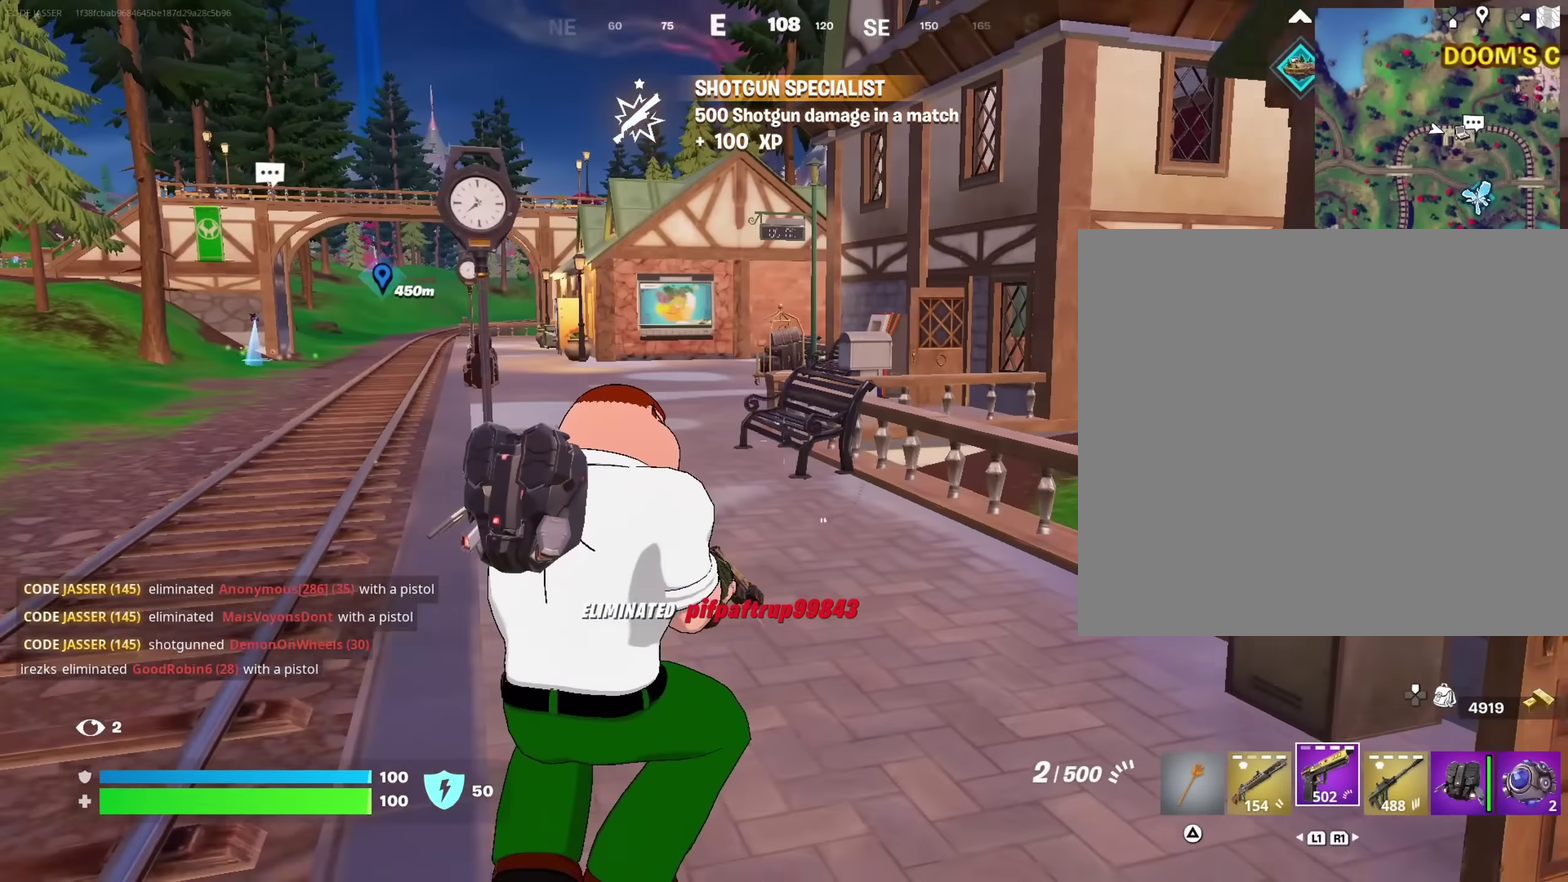
{"dt_ms": 550, "buttons": [], "left_stick": "up", "right_stick": "center", "events": [[100, "SQUARE", "down"], [184, "SQUARE", "up"], [250, "SQUARE", "down"], [317, "SQUARE", "up"]]}
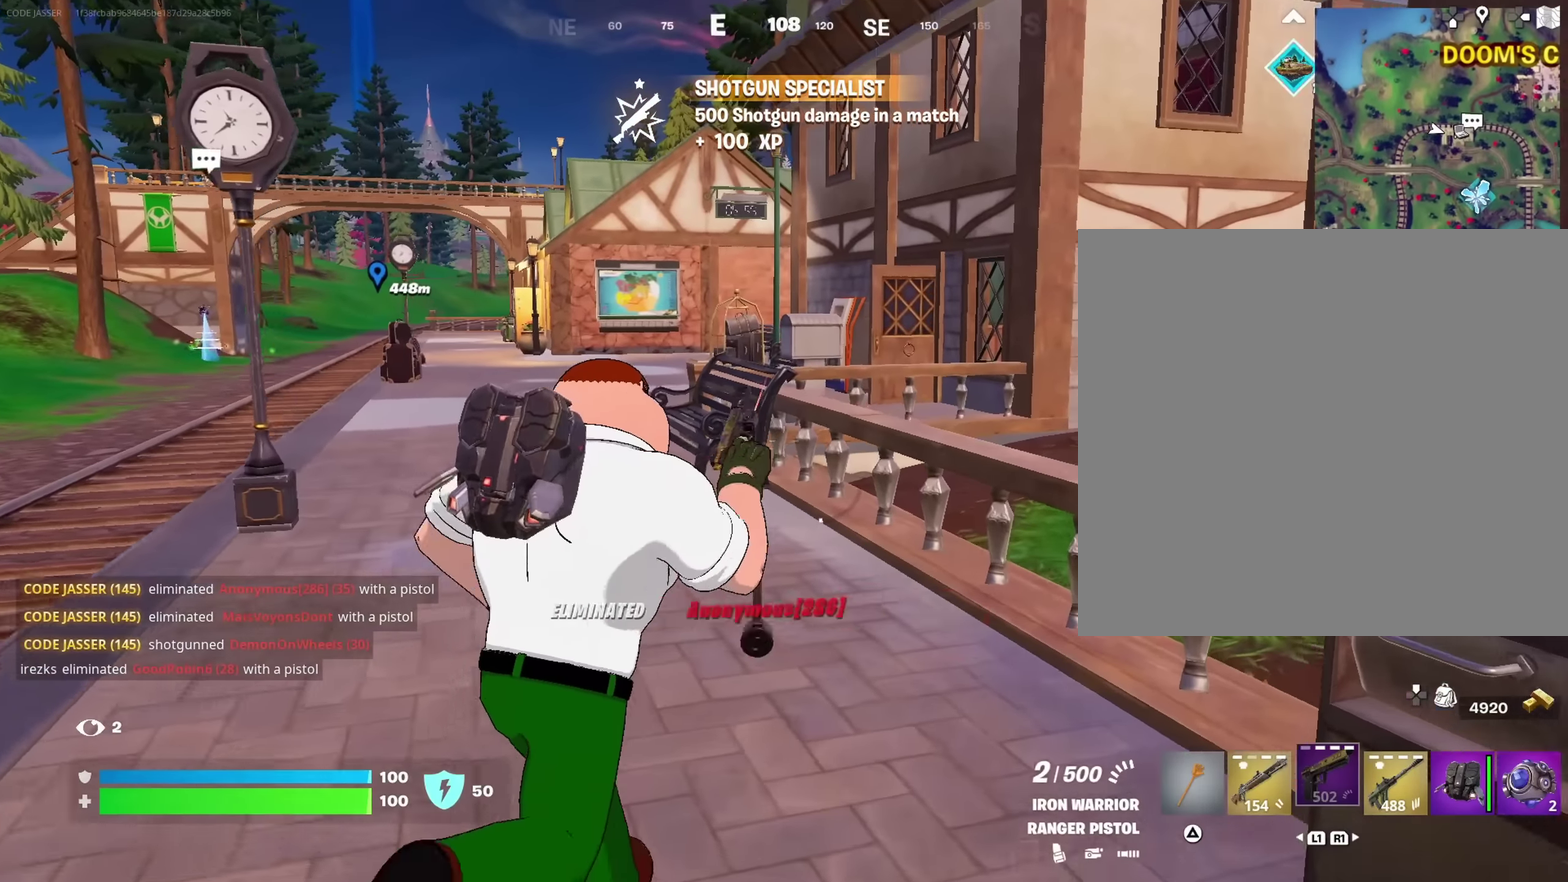
{"dt_ms": 450, "buttons": [], "left_stick": "up", "right_stick": "center", "events": [[34, "right_stick", "right"], [167, "CROSS", "down"], [167, "right_stick", "center"], [250, "CROSS", "up"]]}
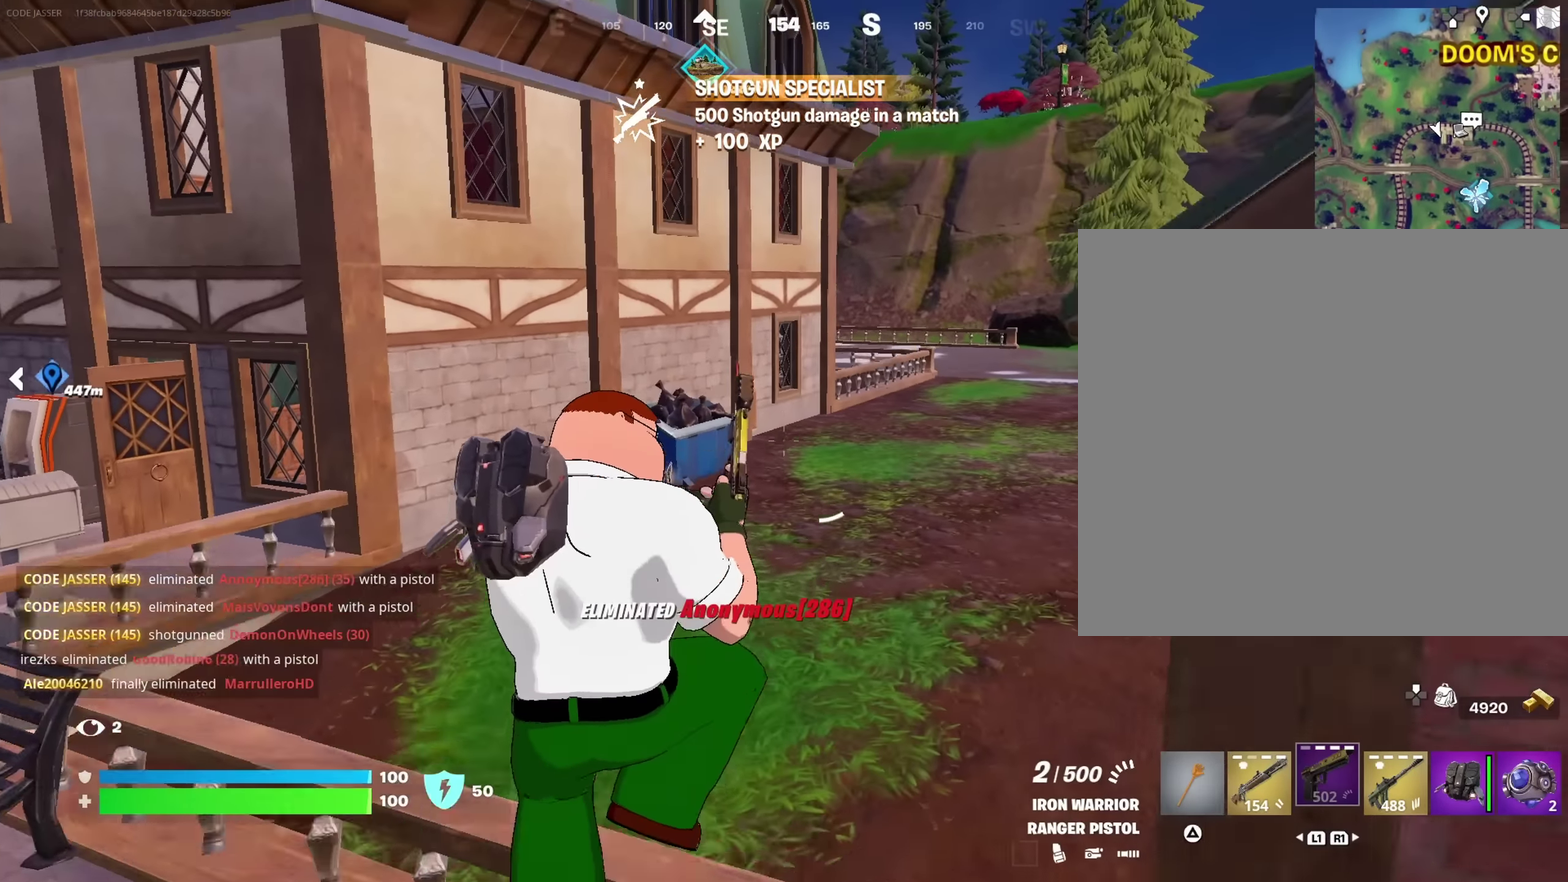
{"dt_ms": 550, "buttons": [], "left_stick": "up", "right_stick": "up-right", "events": [[550, "right_stick", "up-right"]]}
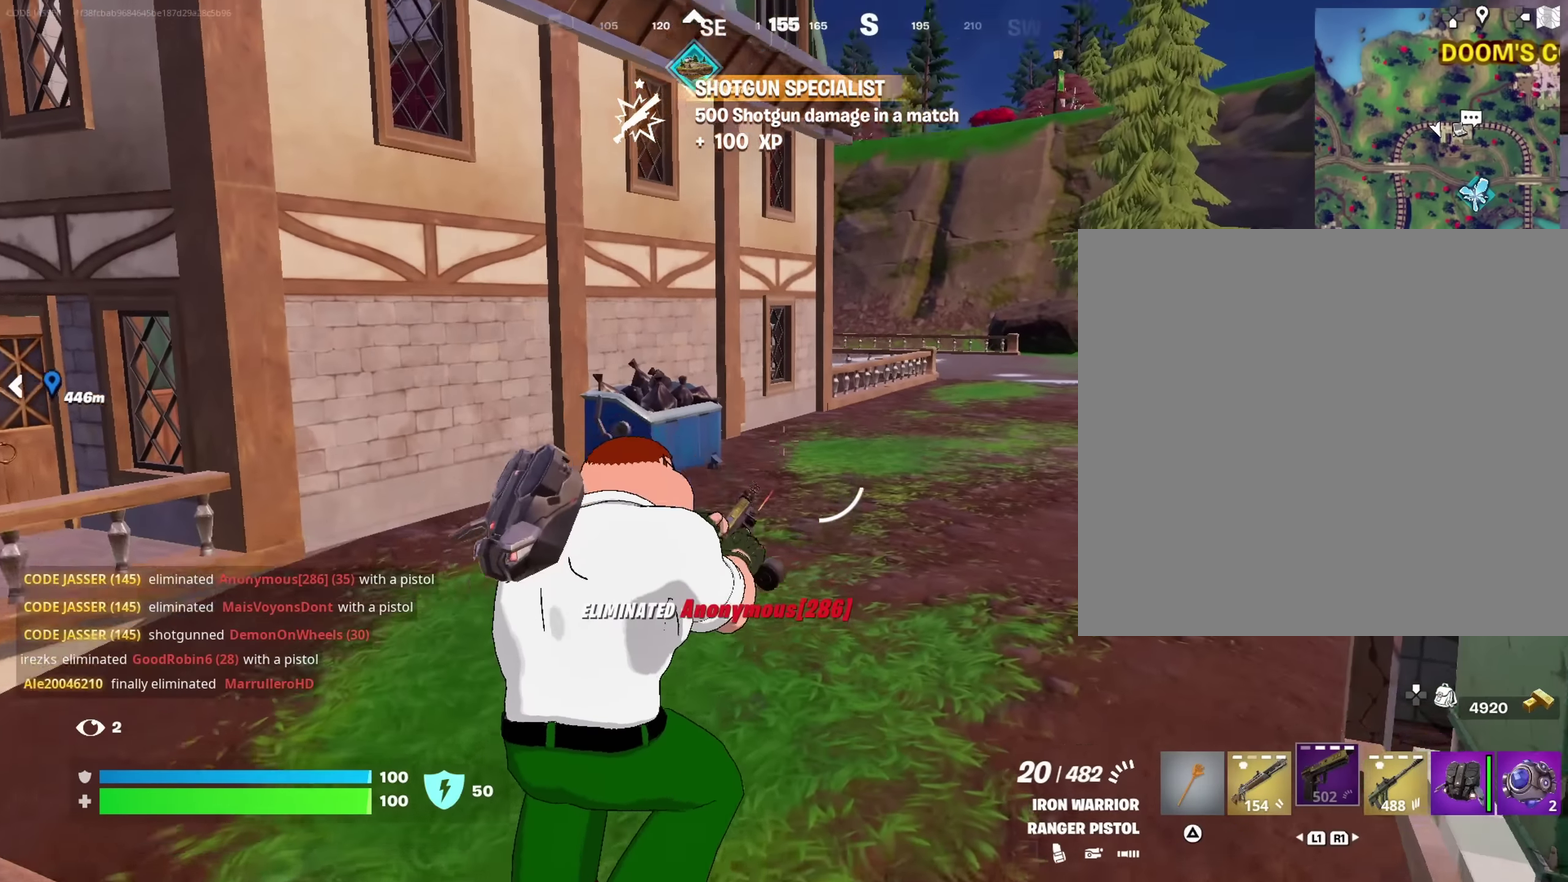
{"dt_ms": 450, "buttons": [], "left_stick": "up", "right_stick": "center", "events": [[67, "right_stick", "center"]]}
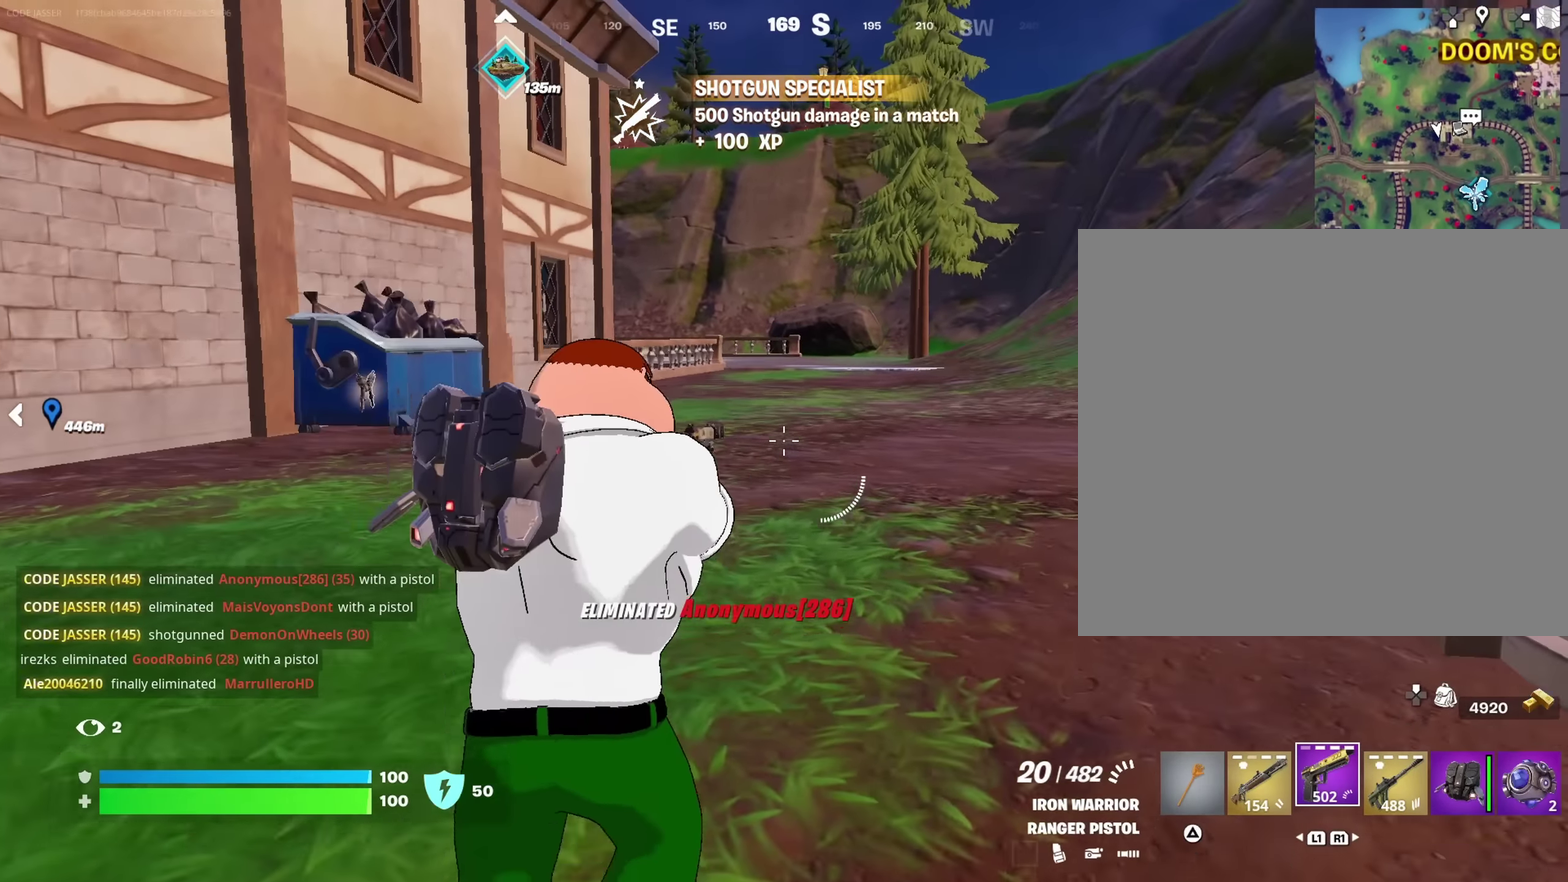
{"dt_ms": 550, "buttons": ["CROSS"], "left_stick": "up", "right_stick": "center"}
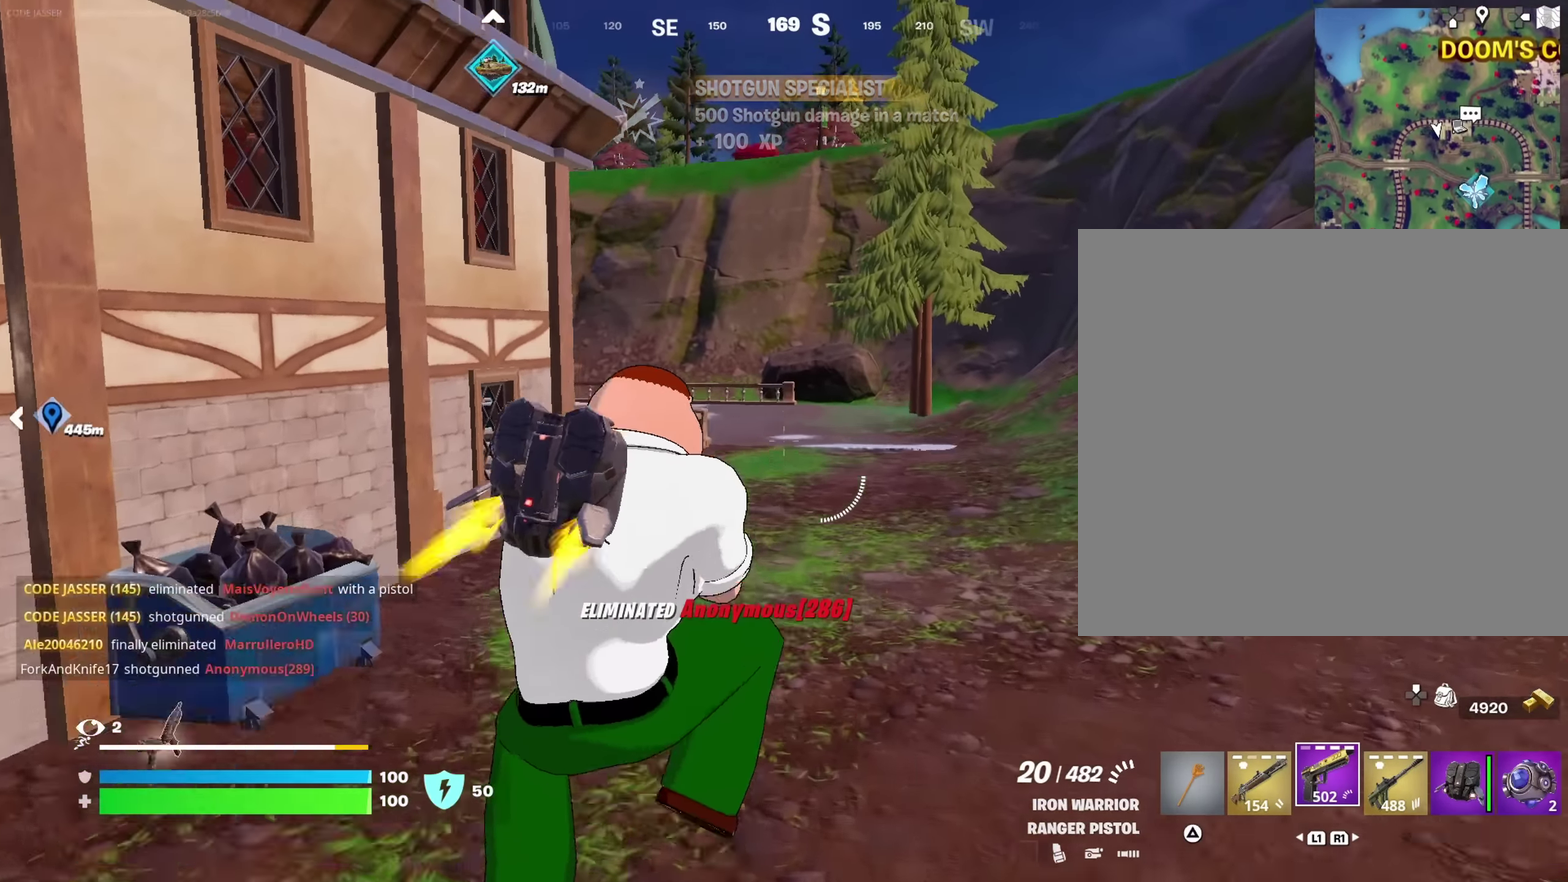
{"dt_ms": 450, "buttons": [], "left_stick": "up-right", "right_stick": "left"}
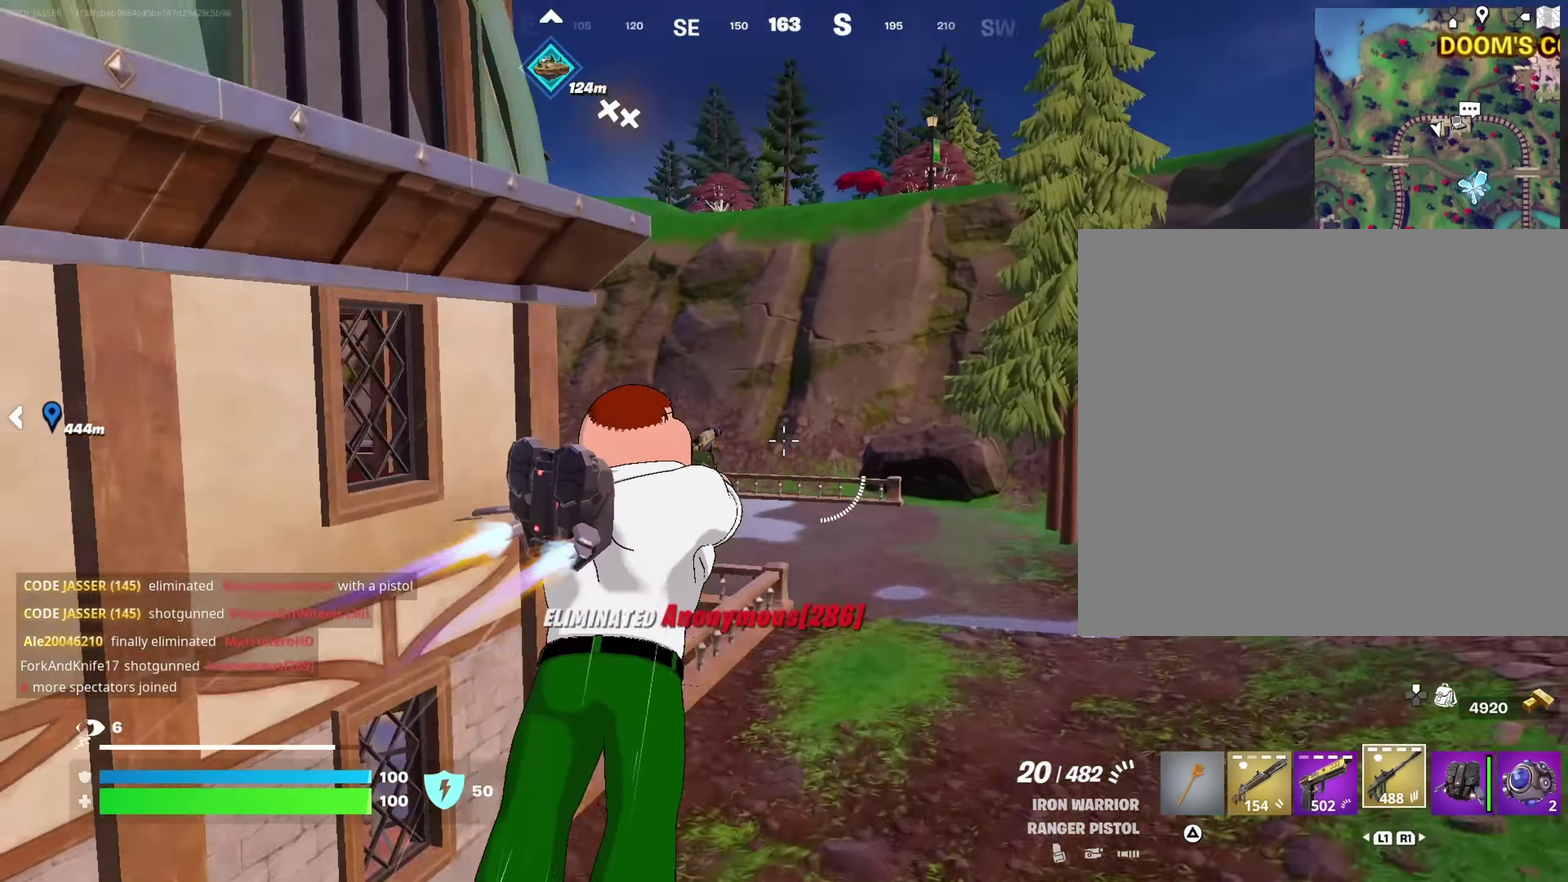
{"dt_ms": 550, "buttons": [], "left_stick": "up", "right_stick": "center", "events": [[150, "right_stick", "center"], [250, "SQUARE", "down"], [317, "SQUARE", "up"], [334, "left_stick", "up"], [400, "SQUARE", "down"], [484, "SQUARE", "up"]]}
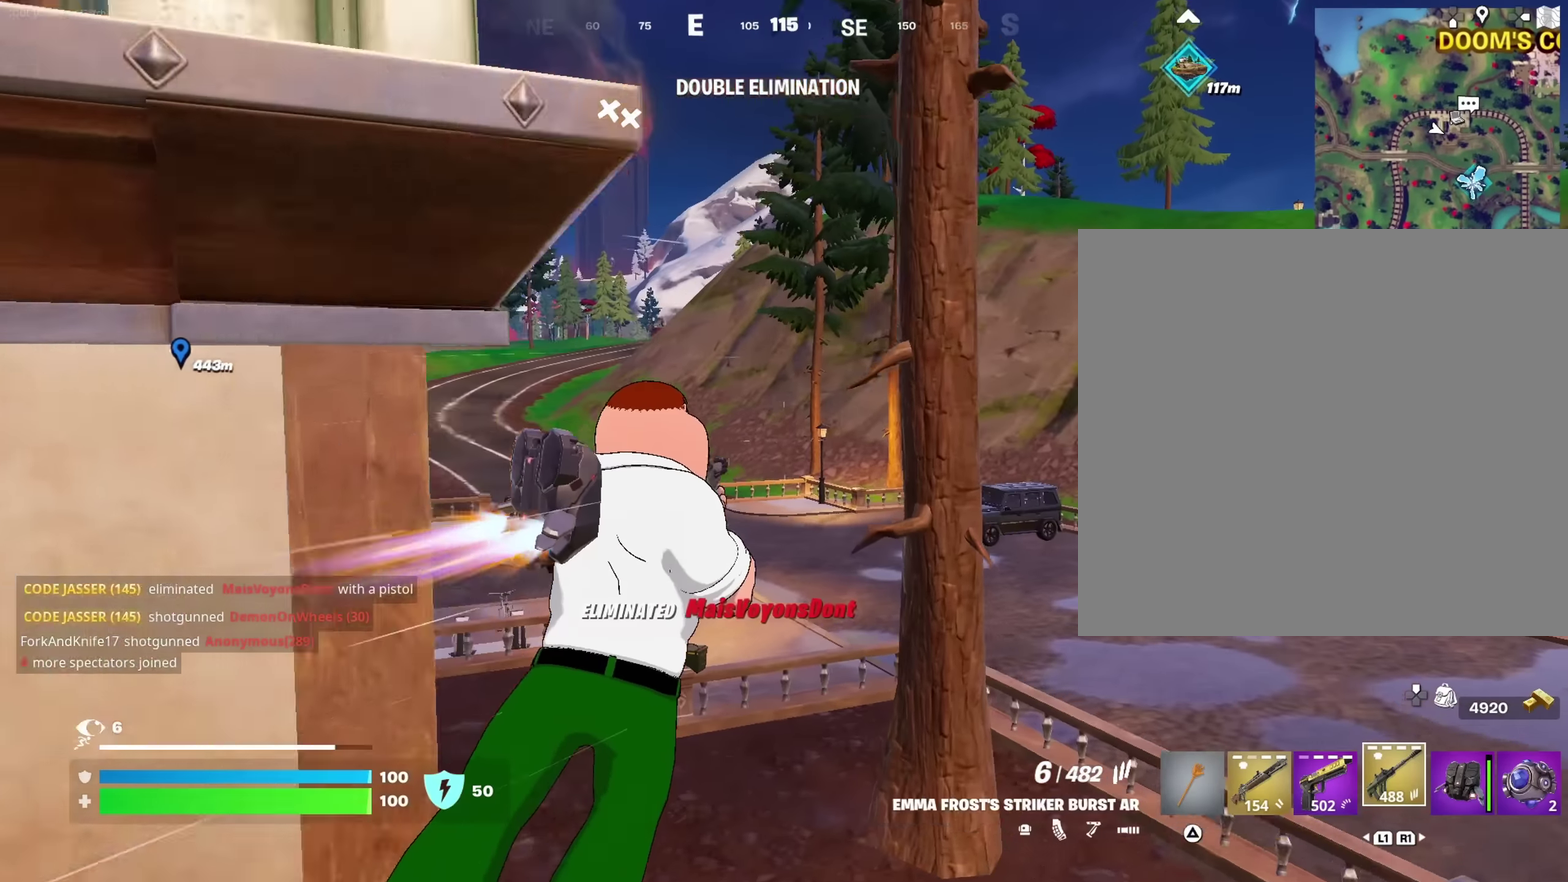
{"dt_ms": 450, "buttons": [], "left_stick": "up", "right_stick": "center", "events": [[150, "left_stick", "up-right"], [400, "left_stick", "up"]]}
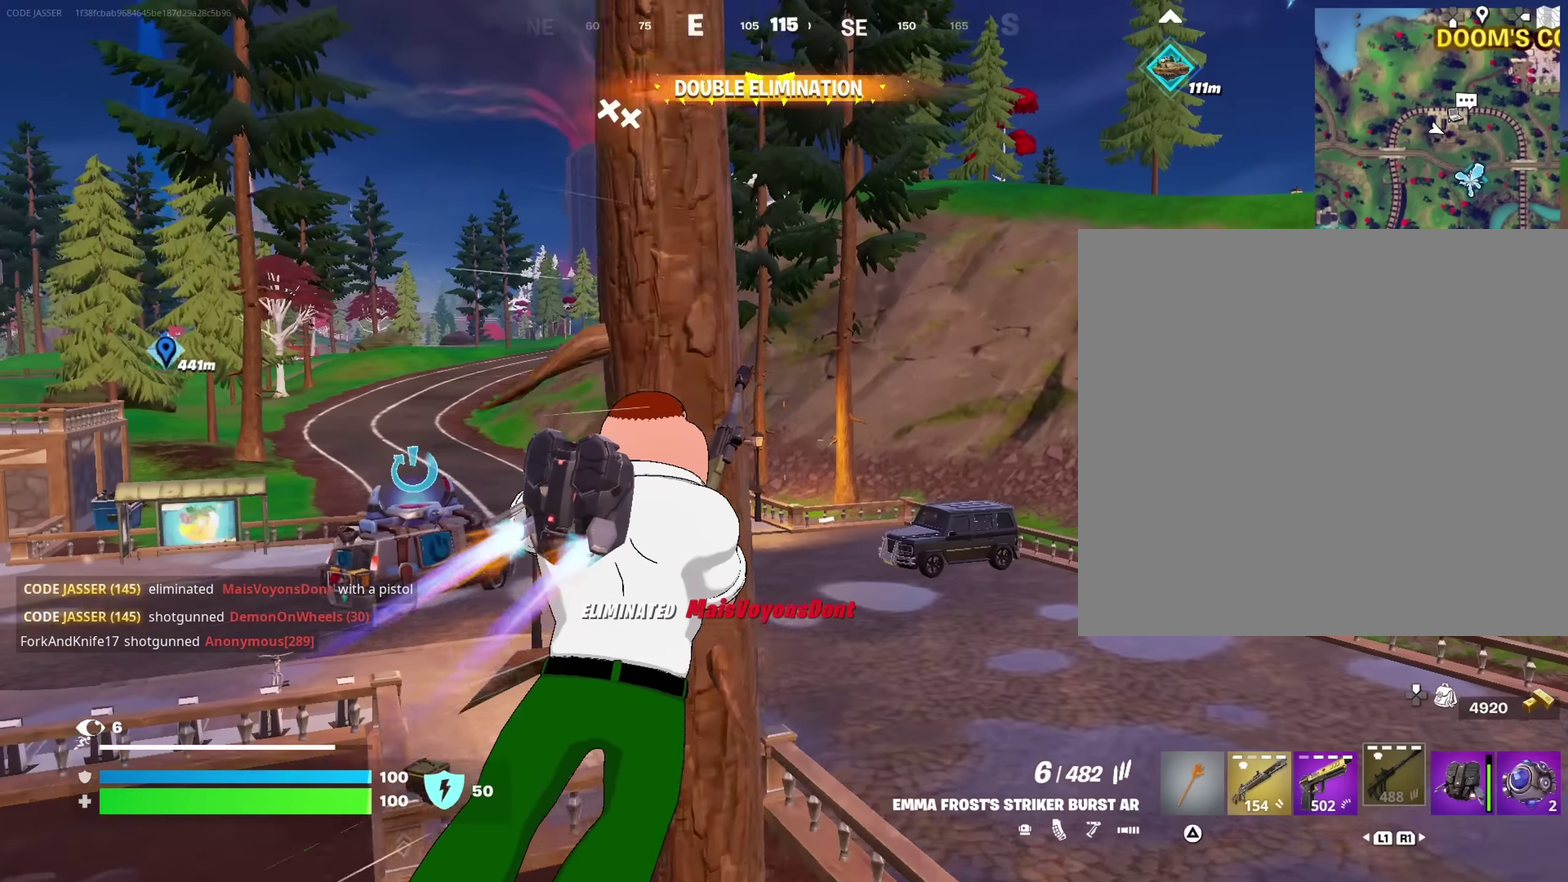
{"dt_ms": 450, "buttons": [], "left_stick": "up-right", "right_stick": "center"}
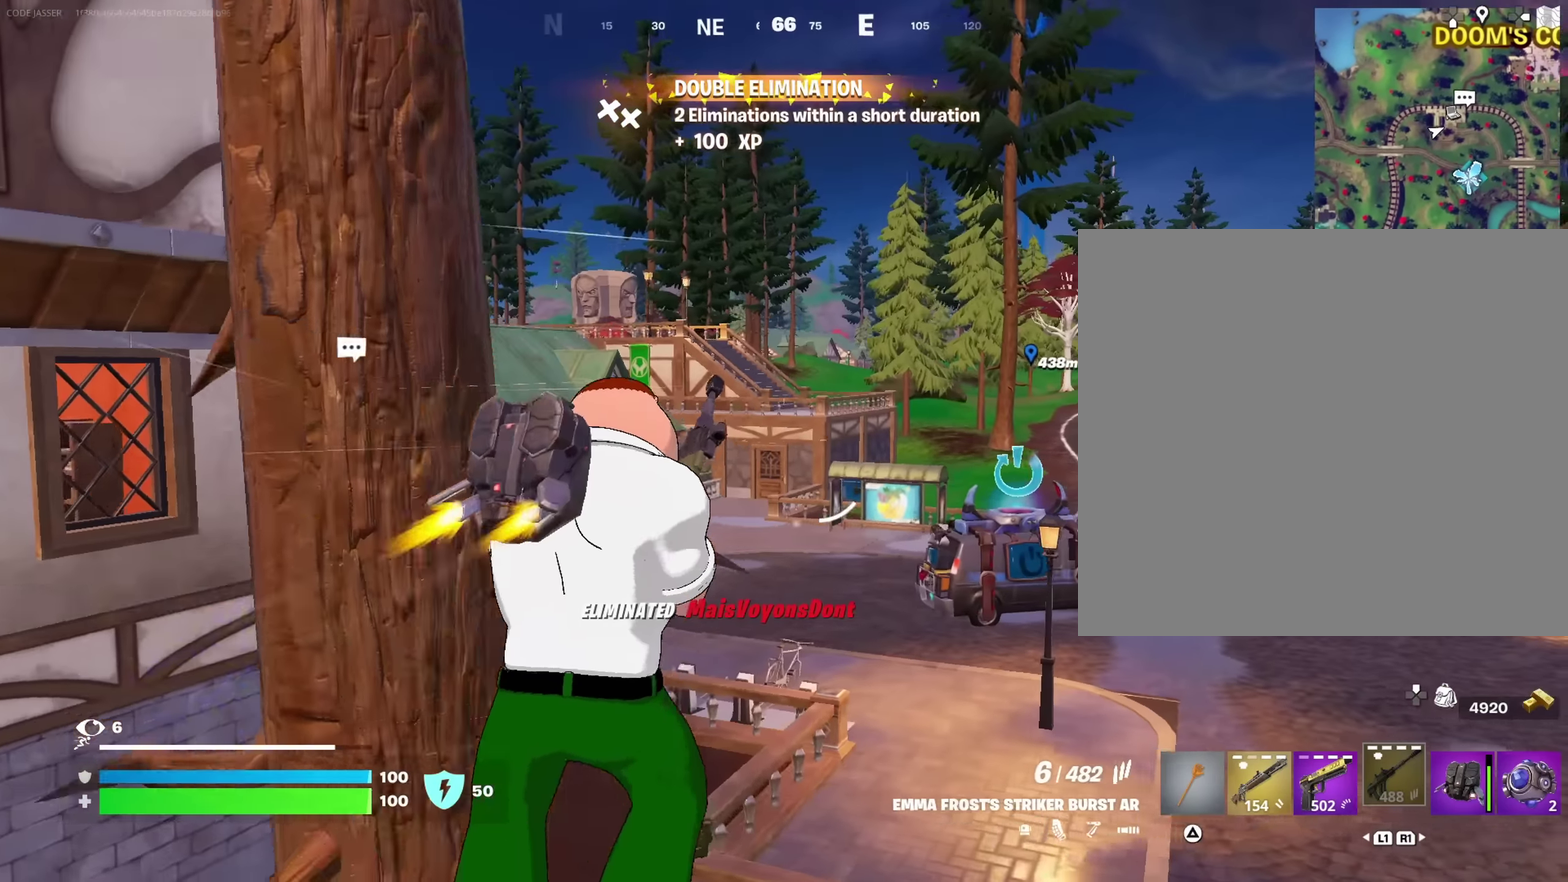
{"dt_ms": 550, "buttons": [], "left_stick": "up-right", "right_stick": "center", "events": []}
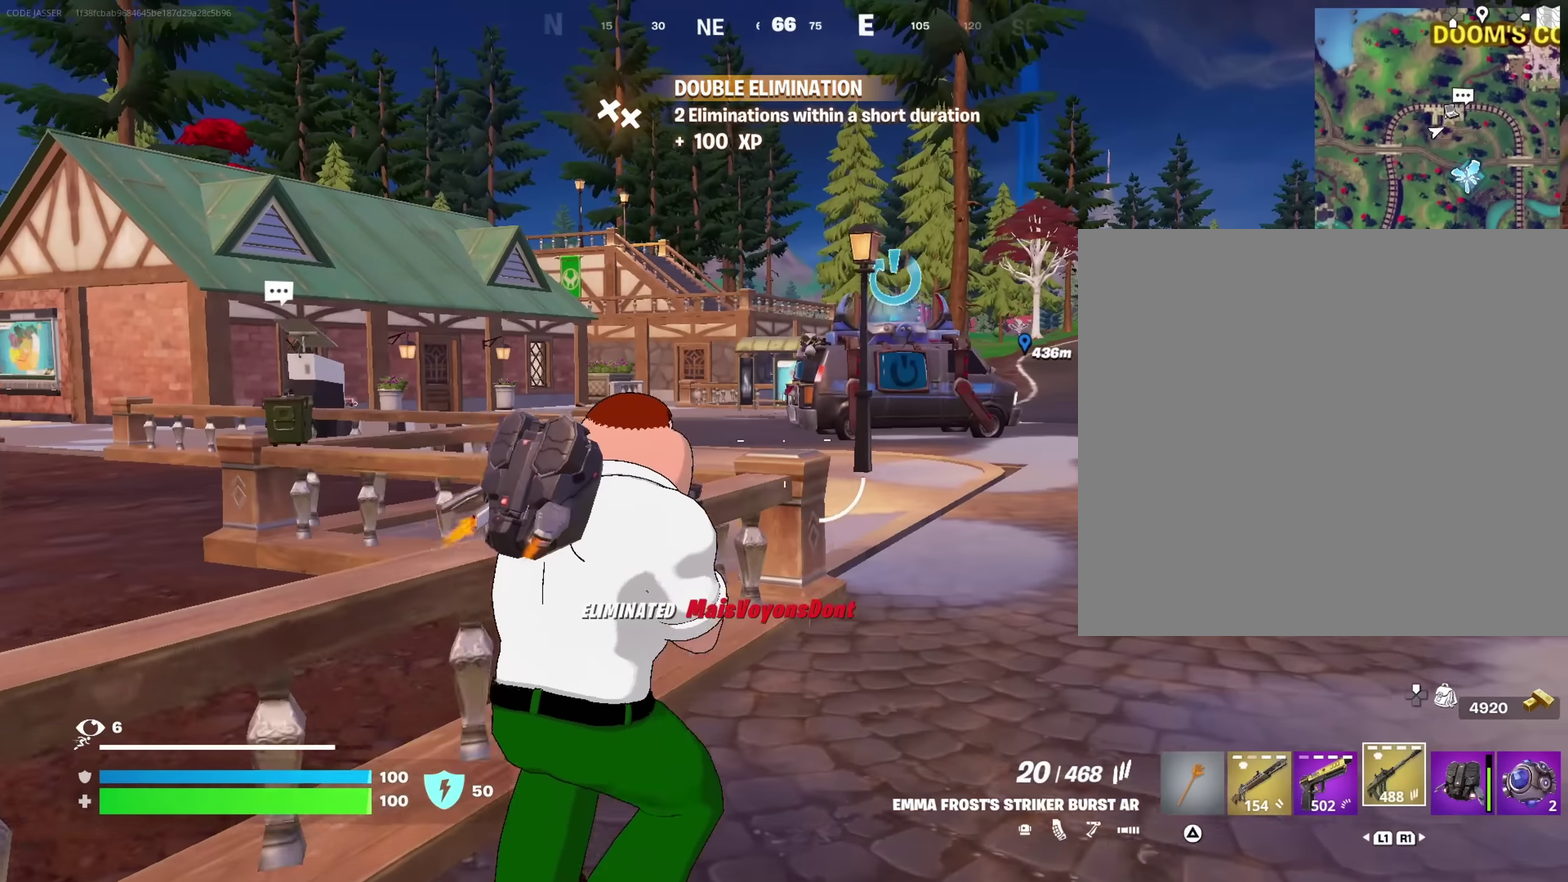
{"dt_ms": 450, "buttons": [], "left_stick": "up-right", "right_stick": "center", "events": [[250, "right_stick", "right"], [334, "right_stick", "center"]]}
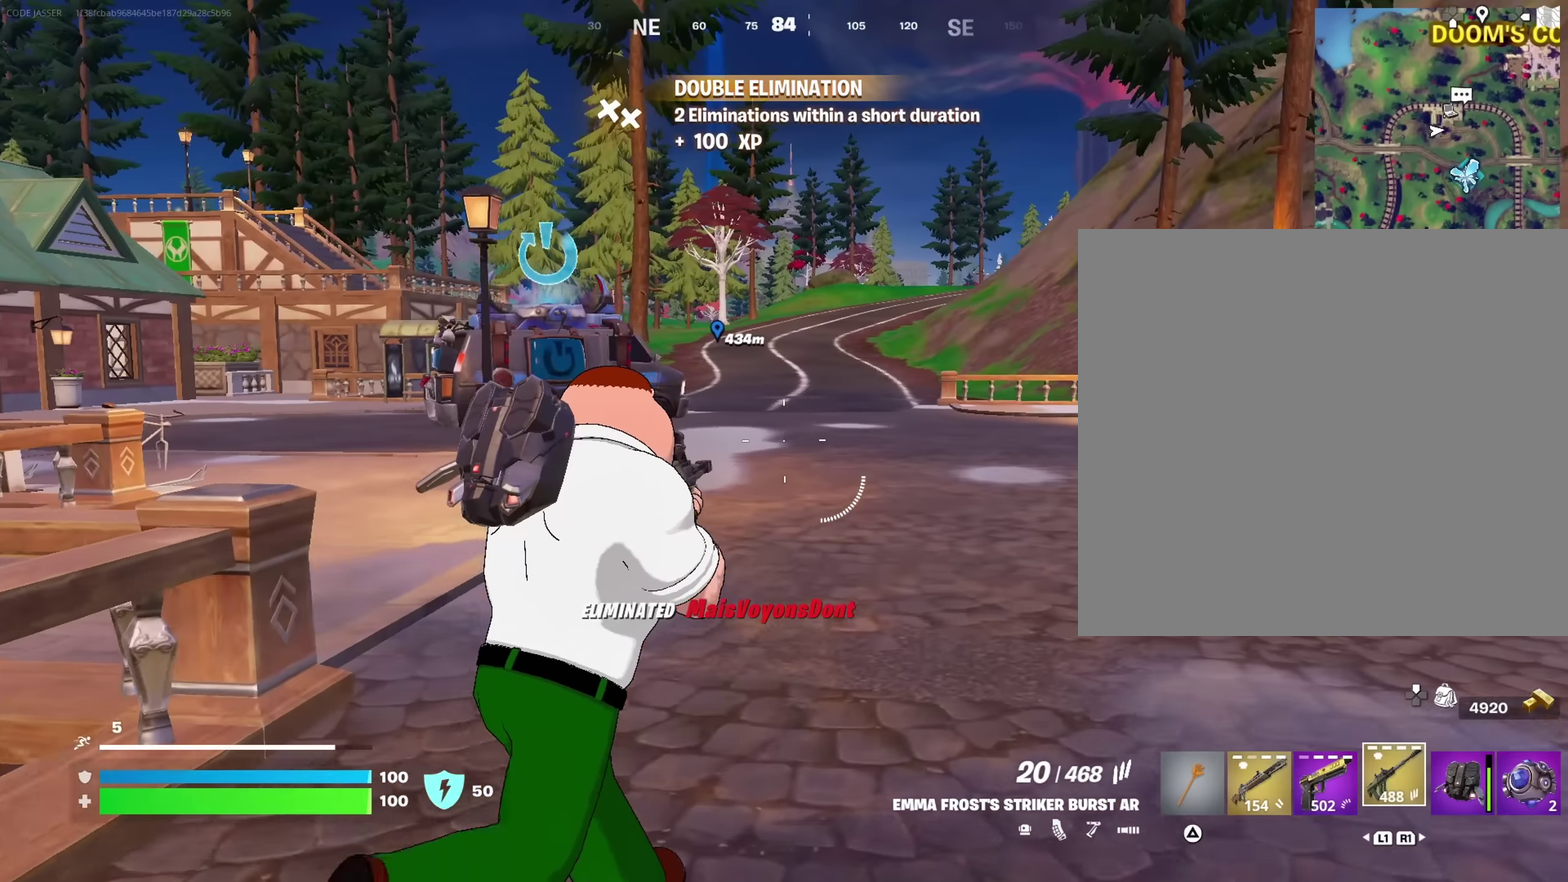
{"dt_ms": 550, "buttons": [], "left_stick": "up", "right_stick": "center"}
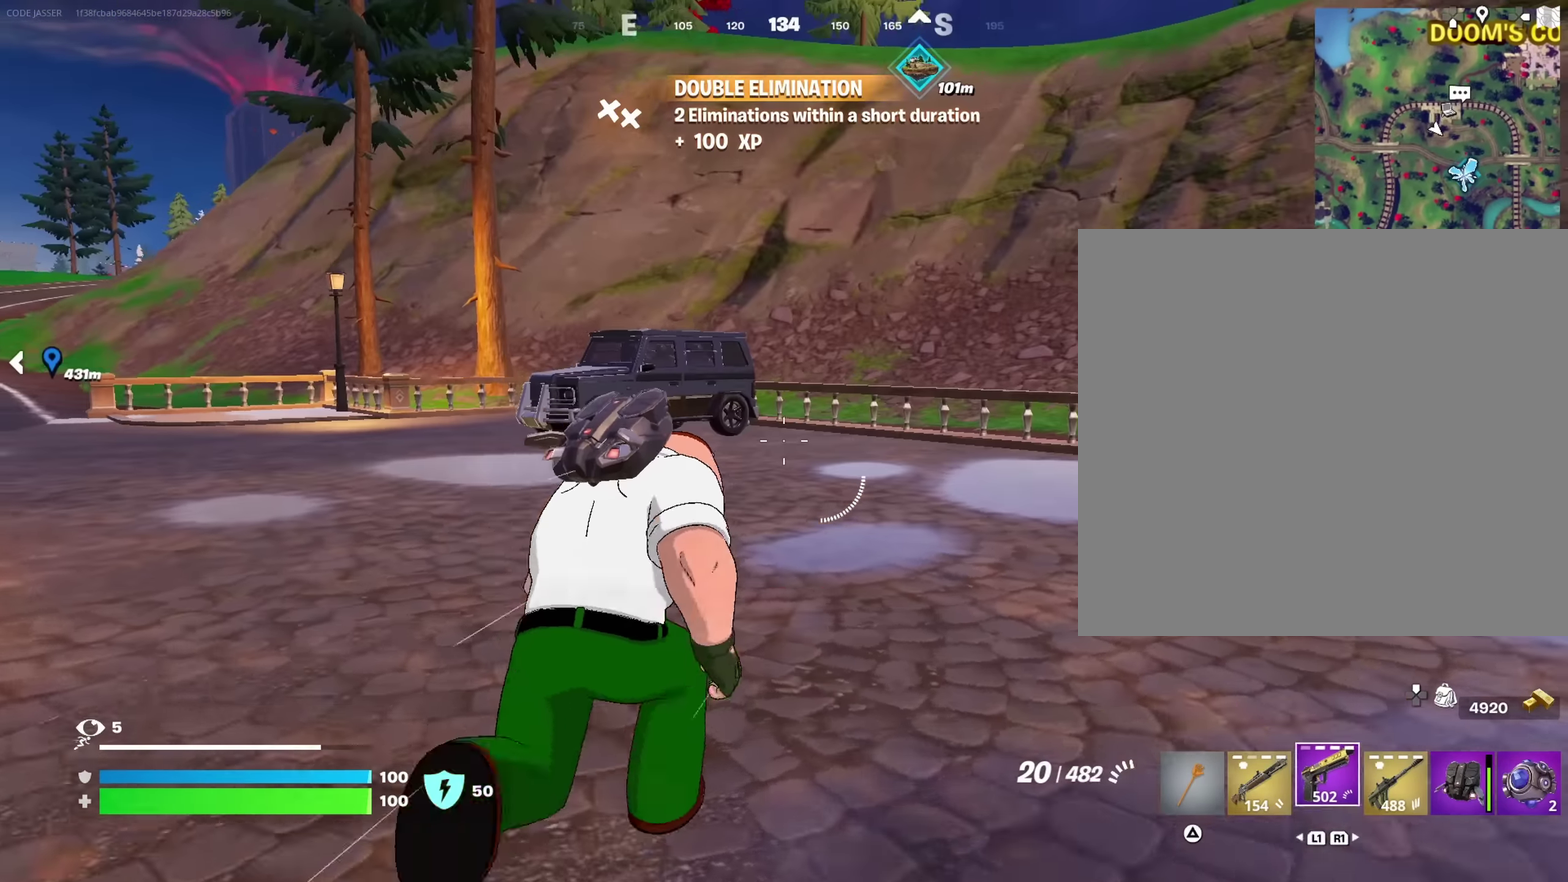
{"dt_ms": 450, "buttons": [], "left_stick": "up", "right_stick": "center", "events": []}
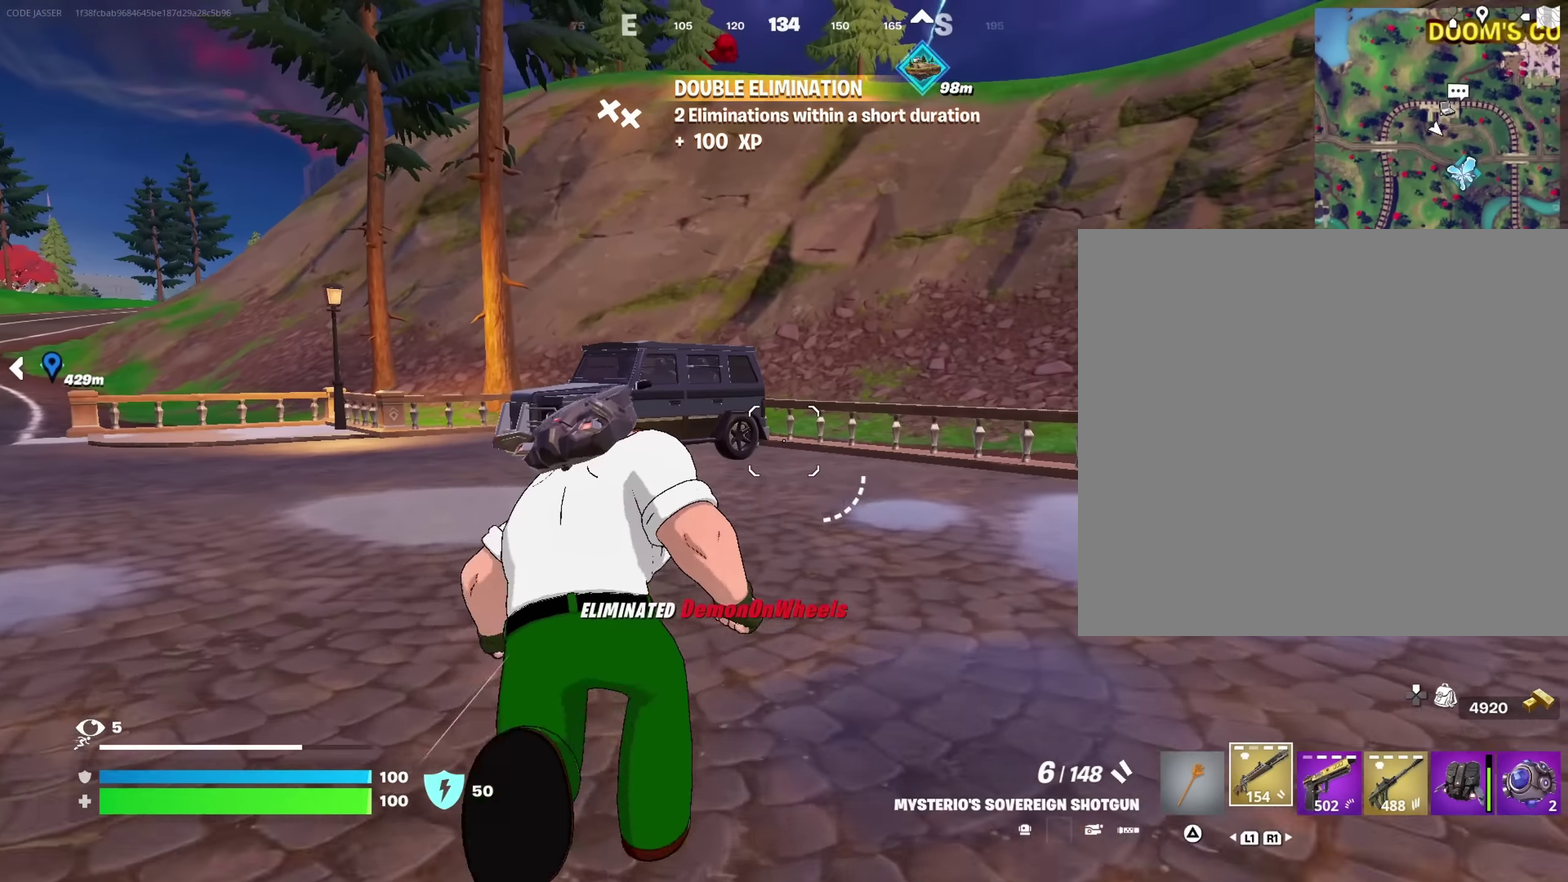
{"dt_ms": 550, "buttons": [], "left_stick": "up", "right_stick": "center"}
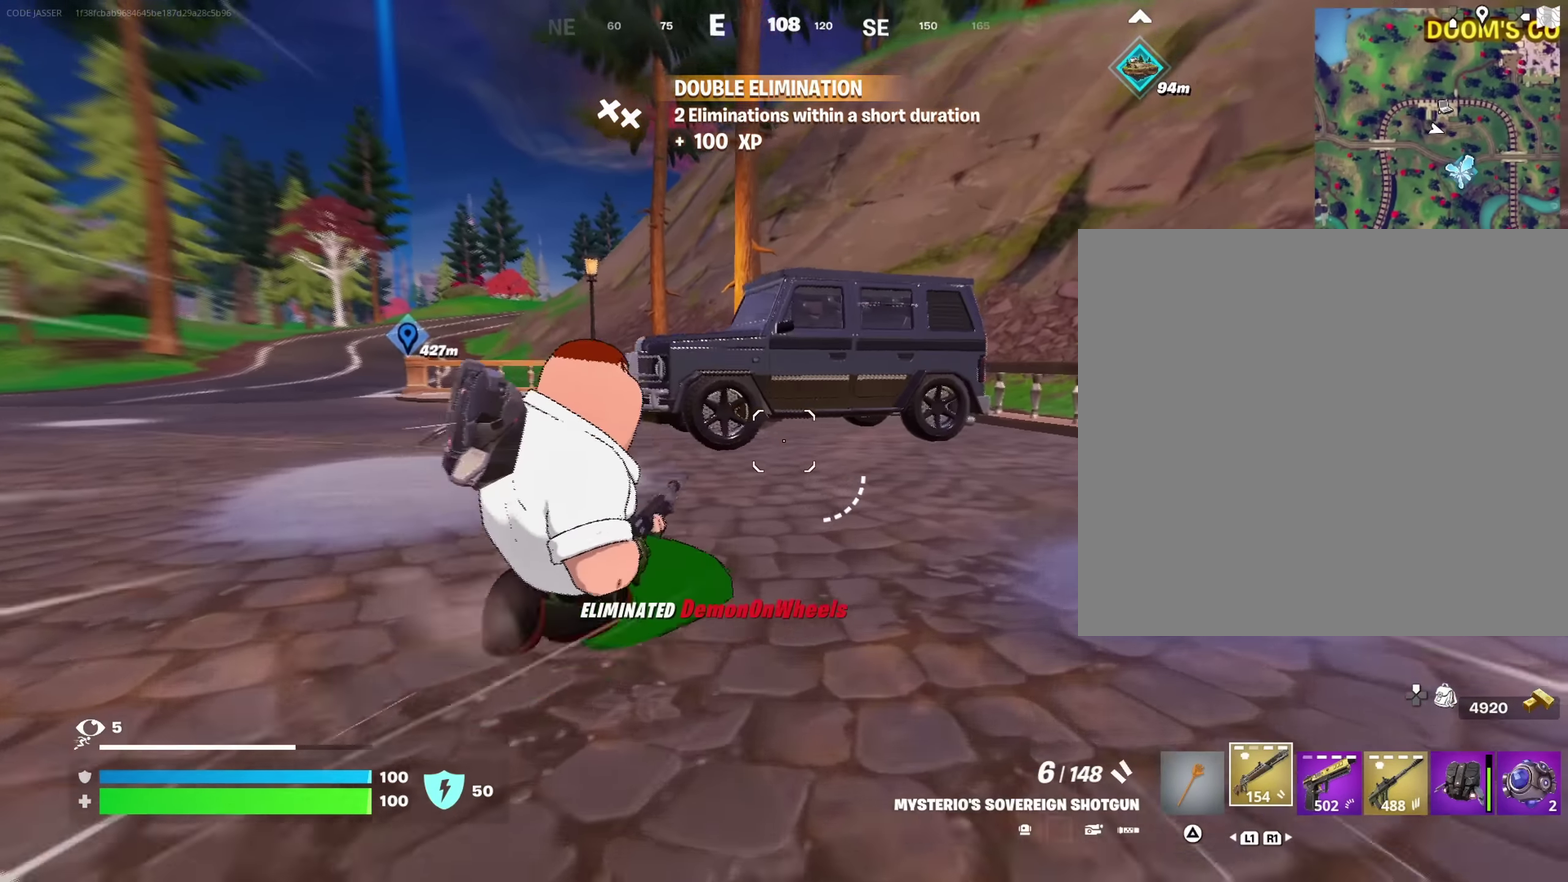
{"dt_ms": 350, "buttons": [], "left_stick": "up", "right_stick": "left", "events": [[34, "SQUARE", "down"], [100, "SQUARE", "up"], [167, "SQUARE", "down"], [250, "SQUARE", "up"], [317, "right_stick", "left"]]}
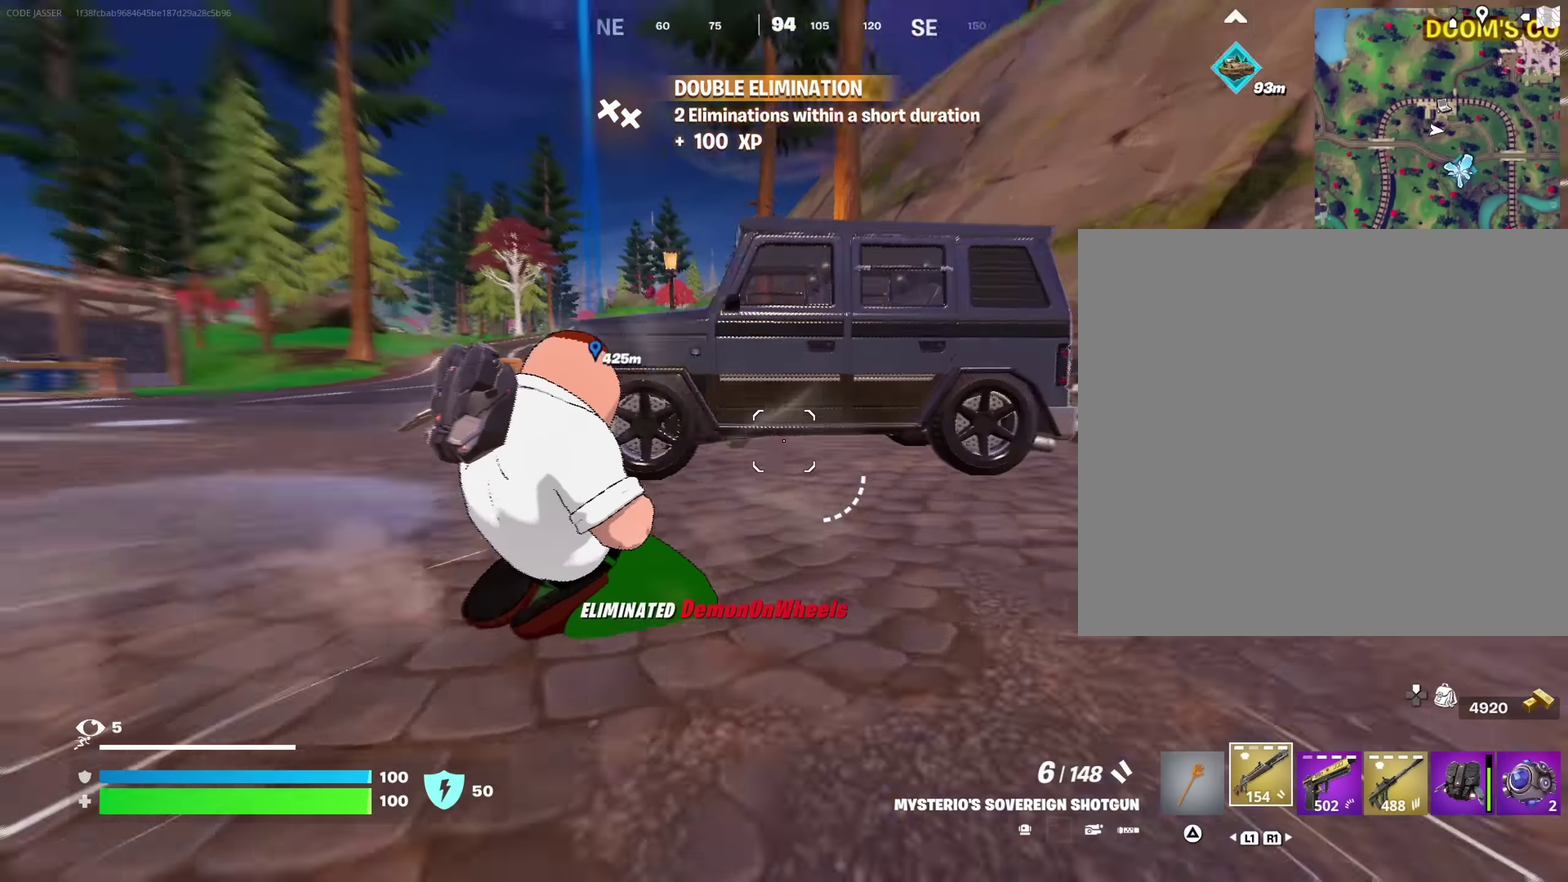
{"dt_ms": 650, "buttons": [], "left_stick": "up-right", "right_stick": "center", "events": [[84, "right_stick", "center"], [200, "right_stick", "up-right"], [284, "right_stick", "center"], [317, "SQUARE", "down"], [384, "SQUARE", "up"], [400, "right_stick", "down-left"], [467, "left_stick", "up-right"], [533, "right_stick", "left"], [583, "right_stick", "center"]]}
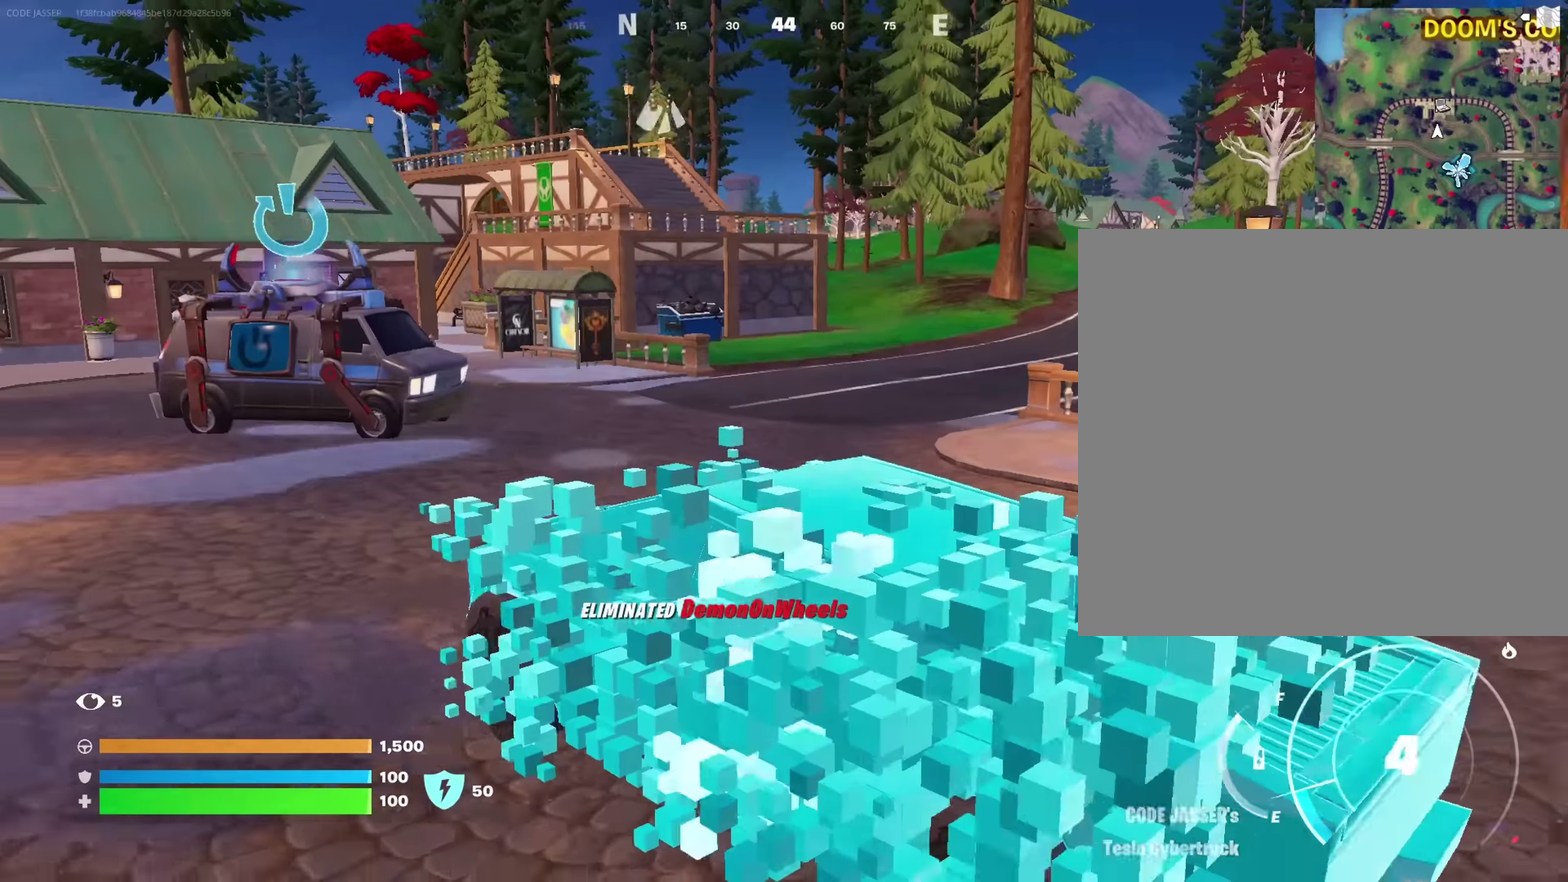
{"dt_ms": 350, "buttons": [], "left_stick": "right", "right_stick": "center", "events": [[250, "left_stick", "right"]]}
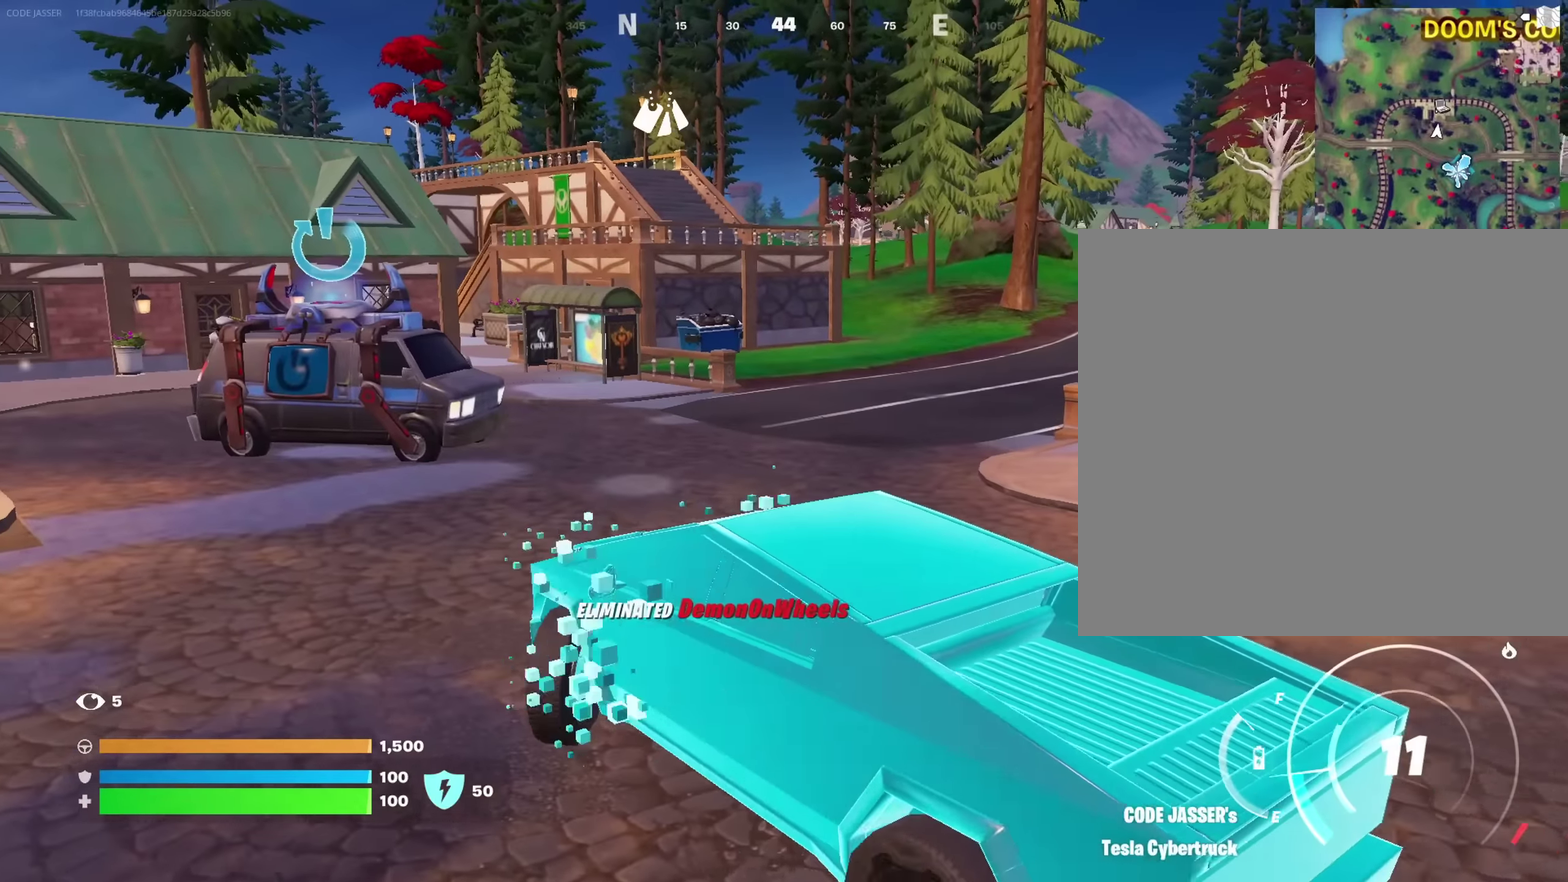
{"dt_ms": 650, "buttons": [], "left_stick": "up-right", "right_stick": "center", "events": [[350, "left_stick", "up-right"], [417, "left_stick", "up"], [633, "left_stick", "up-right"]]}